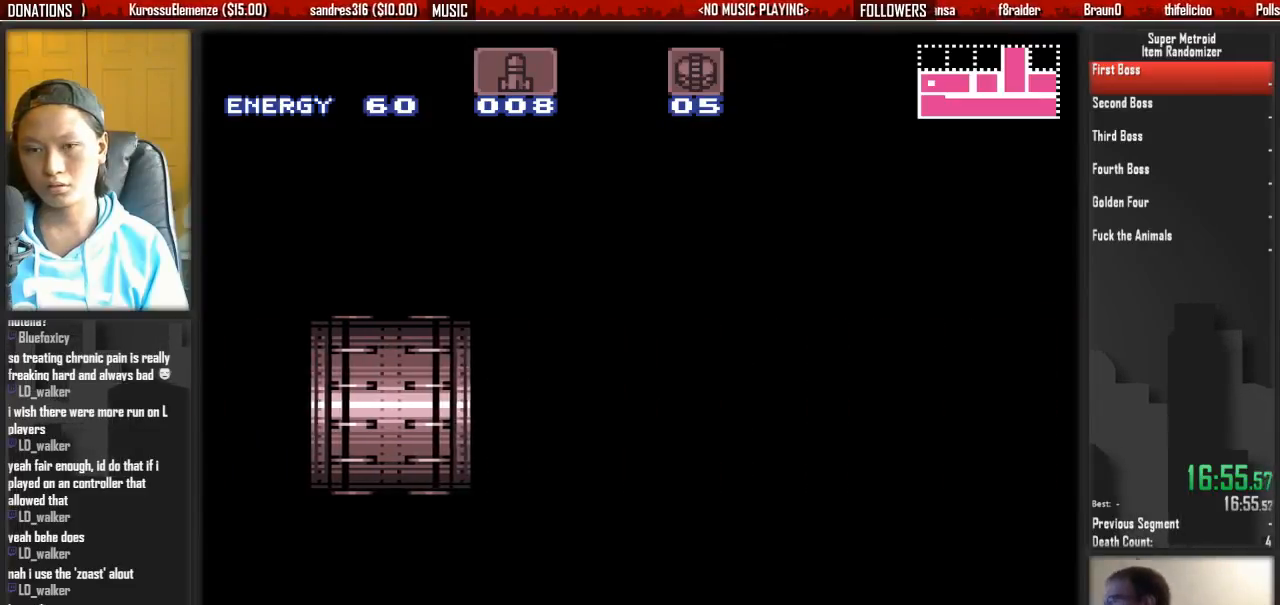
Gameplay with a controller (Nintendo layout); each line is a JSON object with the inputs held at the frame after it (dt_ms = milliseconds from this image to that frame). "events" lists button and stick changes between this image and that frame as [ms after this image, input, new state], when the widget could be followed in between. Not read: L3 R3 SELECT START.
{"dt_ms": 500, "buttons": ["A", "DPAD_LEFT"], "events": []}
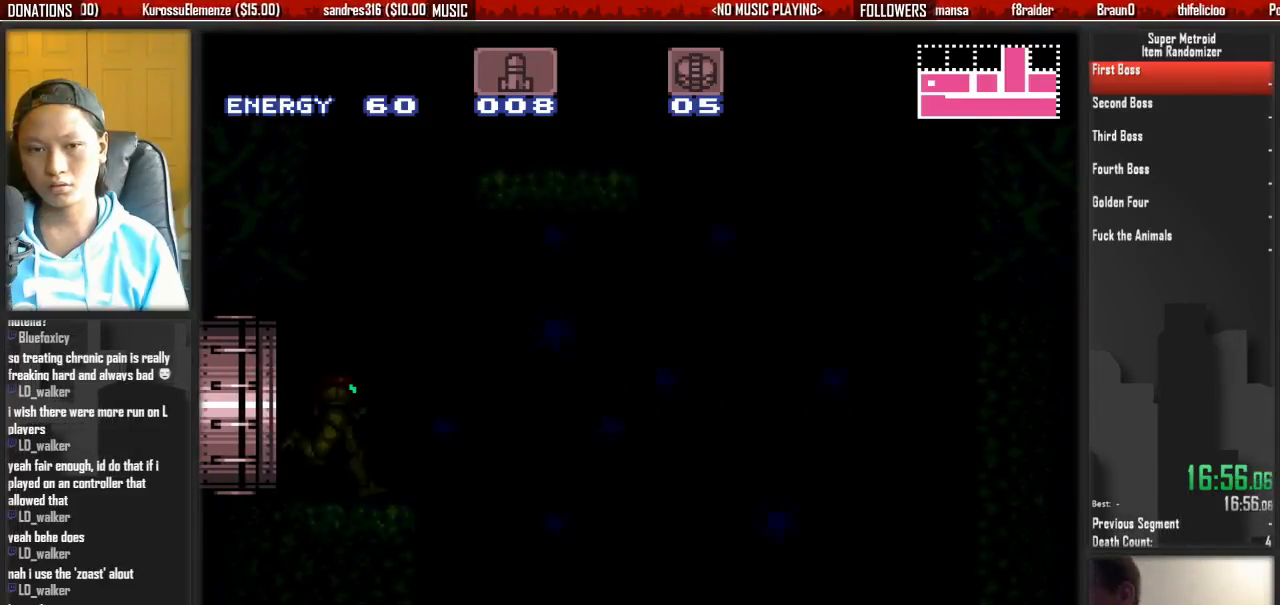
{"dt_ms": 500, "buttons": ["A", "DPAD_LEFT"], "events": []}
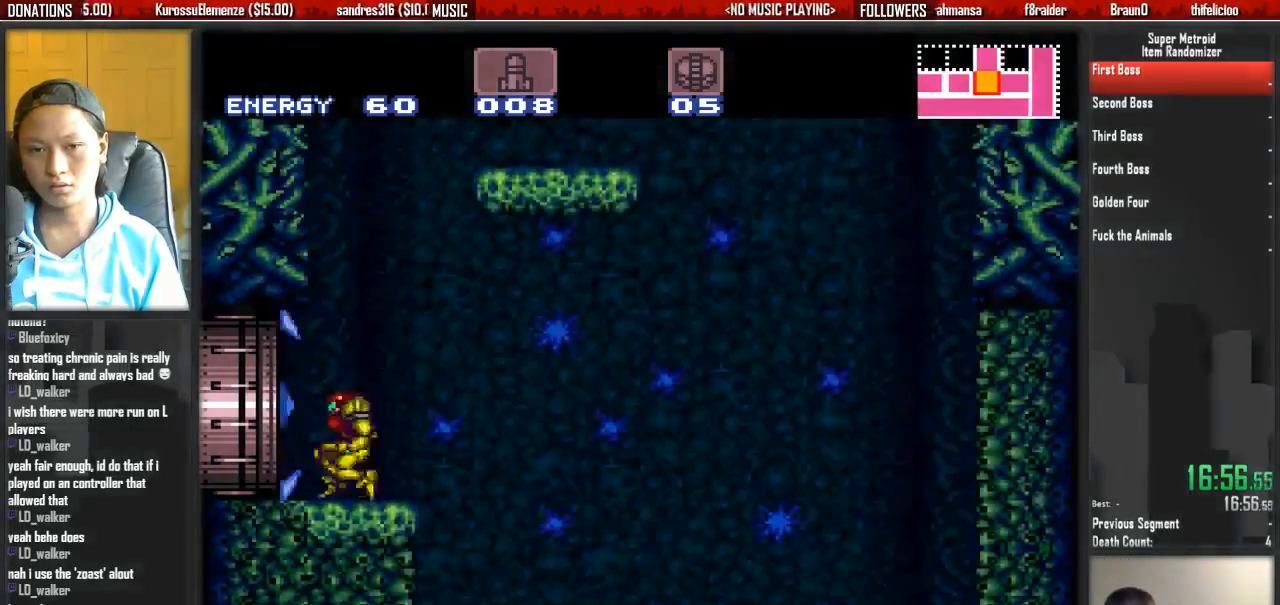
{"dt_ms": 500, "buttons": ["A", "DPAD_LEFT"], "events": [[283, "DPAD_LEFT", "up"], [350, "DPAD_RIGHT", "down"], [433, "DPAD_LEFT", "down"], [433, "DPAD_RIGHT", "up"]]}
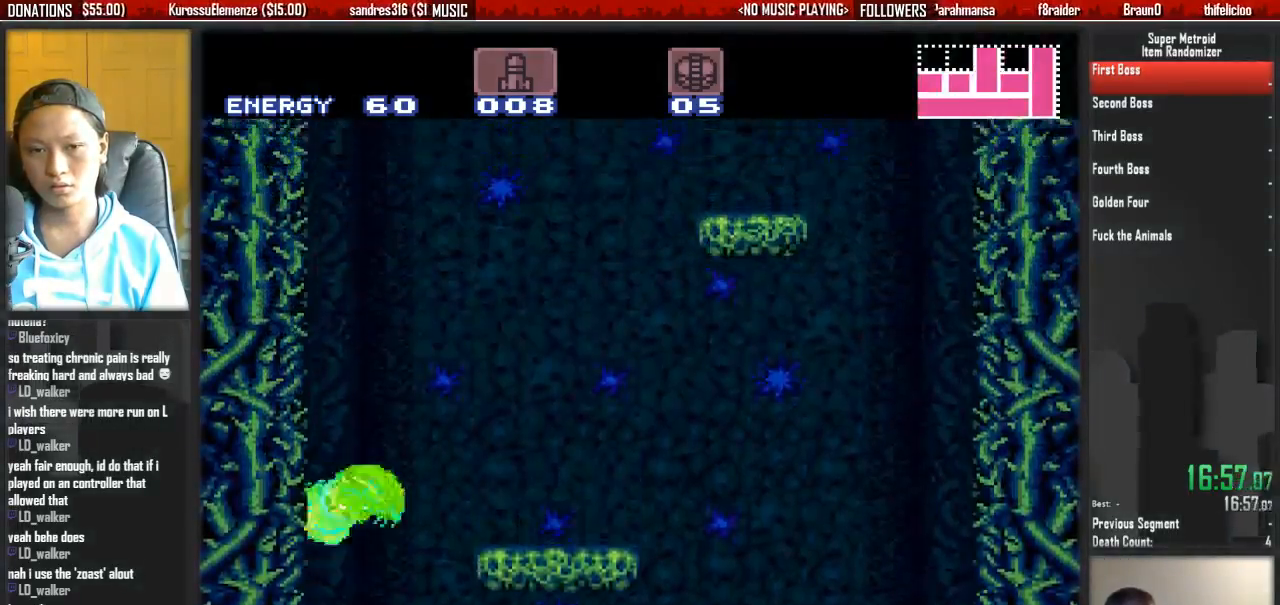
{"dt_ms": 500, "buttons": ["A", "DPAD_RIGHT"], "events": [[83, "DPAD_LEFT", "up"], [83, "DPAD_RIGHT", "down"], [250, "DPAD_LEFT", "down"], [250, "DPAD_RIGHT", "up"], [400, "A", "up"], [400, "DPAD_LEFT", "up"], [400, "DPAD_RIGHT", "down"], [483, "A", "down"]]}
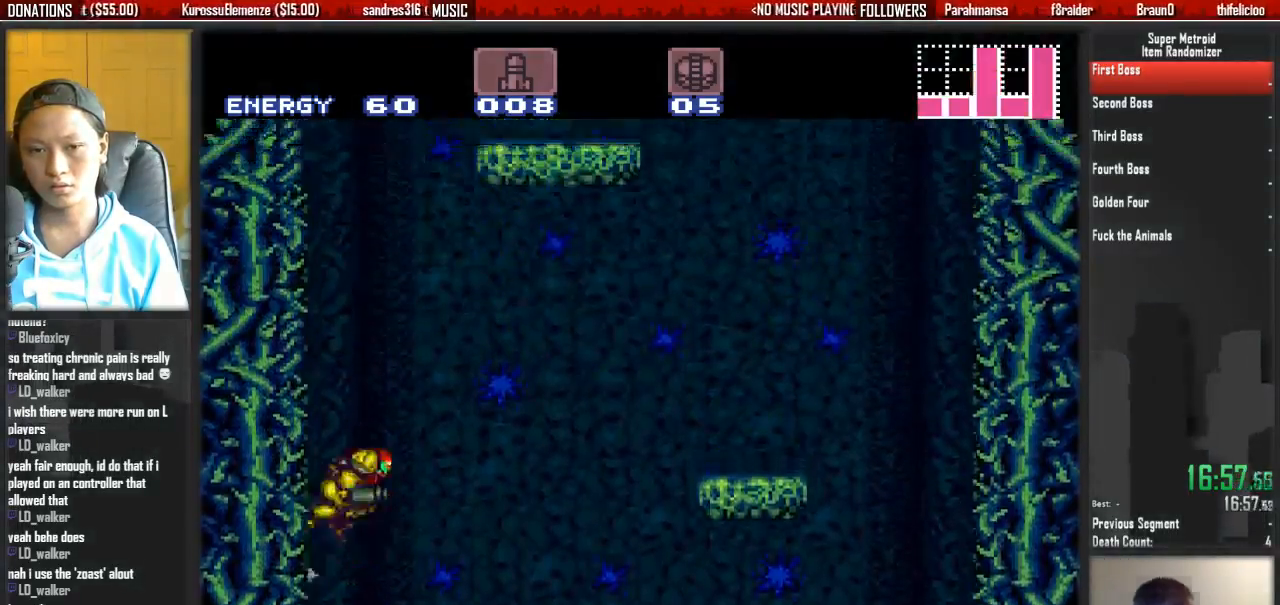
{"dt_ms": 500, "buttons": ["A", "DPAD_LEFT"], "events": [[50, "DPAD_LEFT", "down"], [50, "DPAD_RIGHT", "up"], [217, "A", "up"], [217, "DPAD_LEFT", "up"], [217, "DPAD_RIGHT", "down"], [300, "A", "down"], [367, "DPAD_LEFT", "down"], [367, "DPAD_RIGHT", "up"]]}
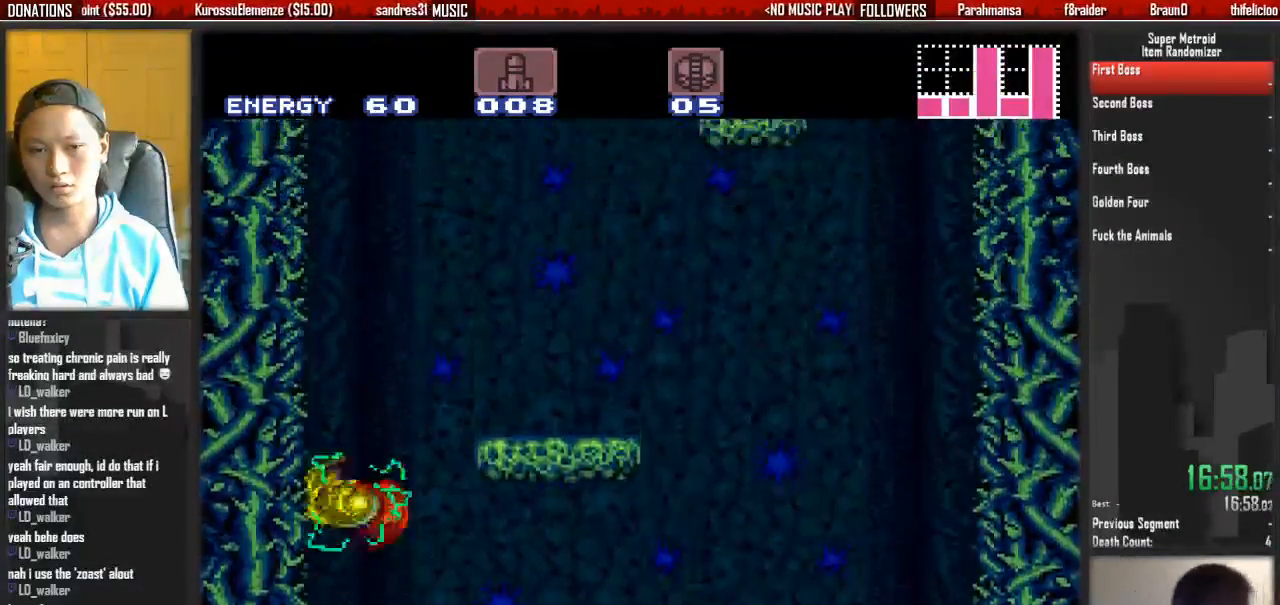
{"dt_ms": 1000, "buttons": ["A", "DPAD_RIGHT"]}
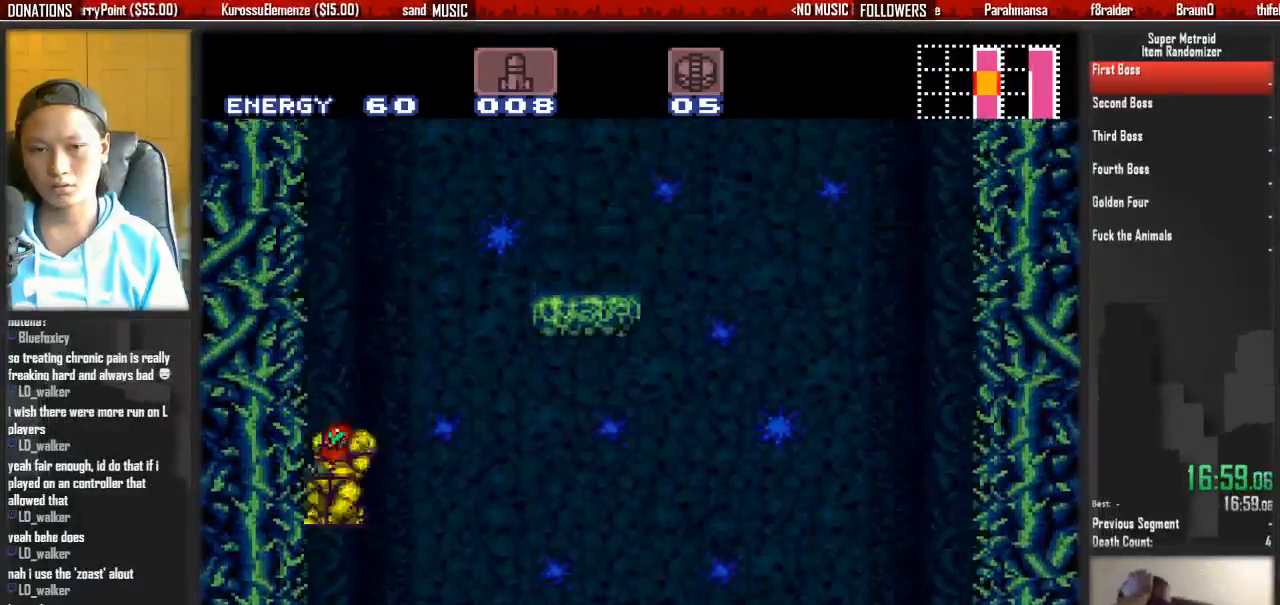
{"dt_ms": 500, "buttons": ["A", "DPAD_RIGHT"], "events": []}
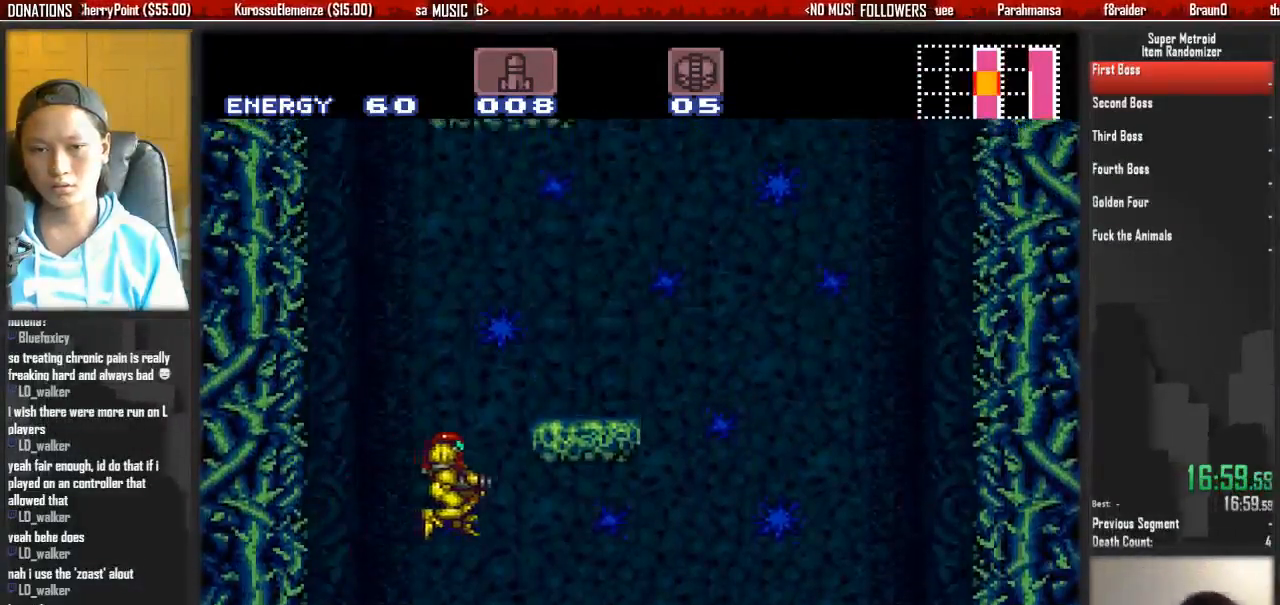
{"dt_ms": 500, "buttons": ["B", "DPAD_RIGHT"], "events": [[83, "A", "up"], [317, "B", "down"]]}
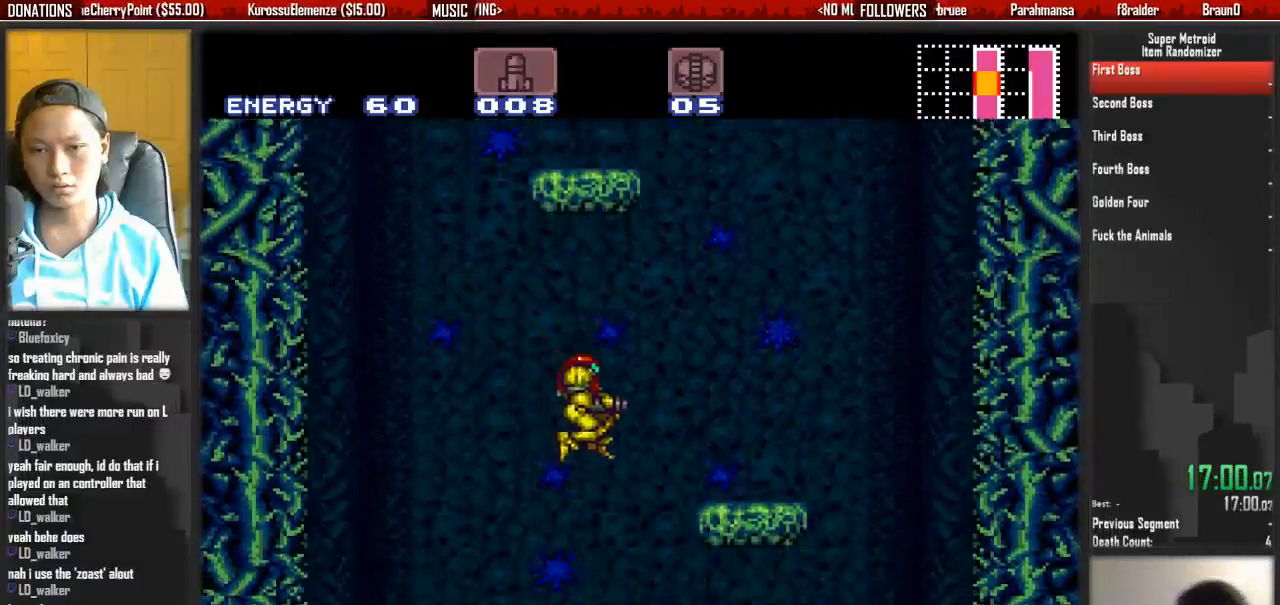
{"dt_ms": 500, "buttons": ["B", "DPAD_LEFT"], "events": [[133, "DPAD_LEFT", "down"], [133, "DPAD_RIGHT", "up"], [217, "DPAD_LEFT", "up"], [367, "DPAD_LEFT", "down"]]}
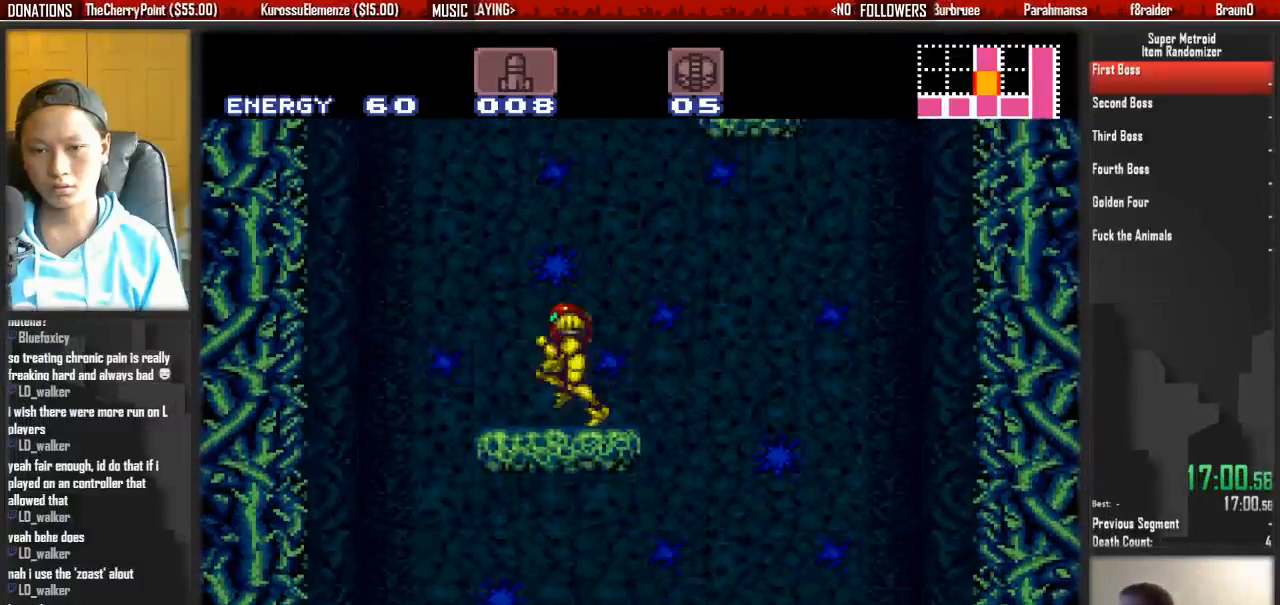
{"dt_ms": 500, "buttons": ["A", "DPAD_RIGHT"], "events": [[33, "A", "down"], [33, "B", "up"], [100, "DPAD_LEFT", "up"], [100, "DPAD_RIGHT", "down"]]}
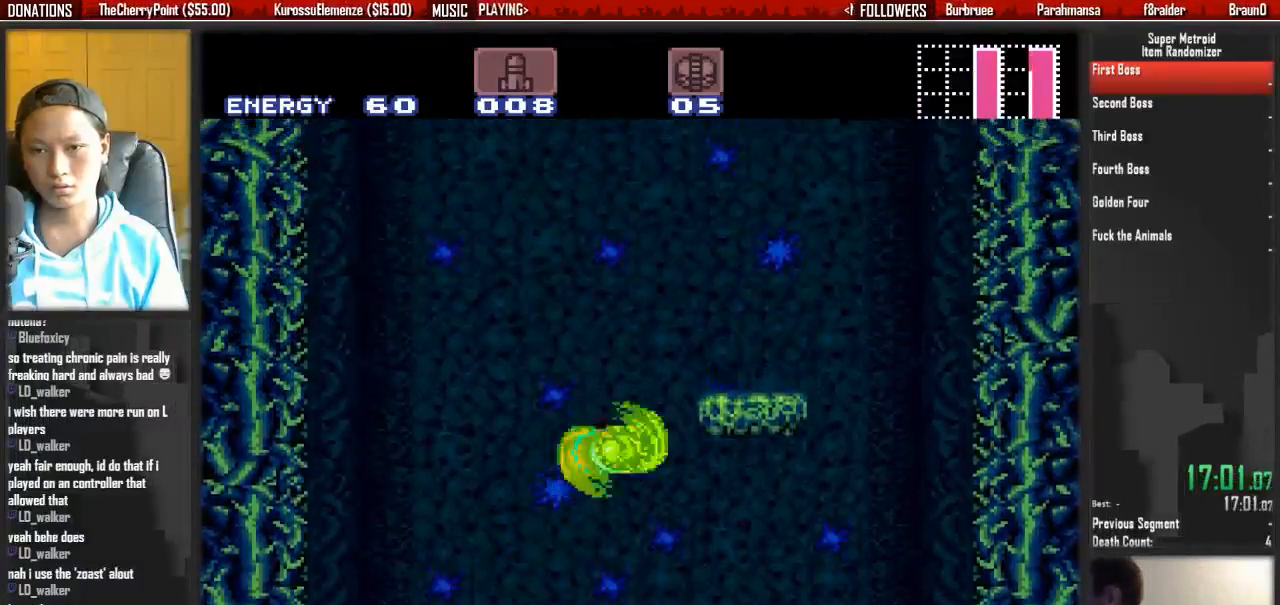
{"dt_ms": 500, "buttons": ["DPAD_RIGHT"], "events": [[150, "A", "up"], [150, "DPAD_LEFT", "down"], [150, "DPAD_RIGHT", "up"], [233, "A", "down"], [300, "DPAD_LEFT", "up"], [300, "DPAD_RIGHT", "down"], [383, "A", "up"]]}
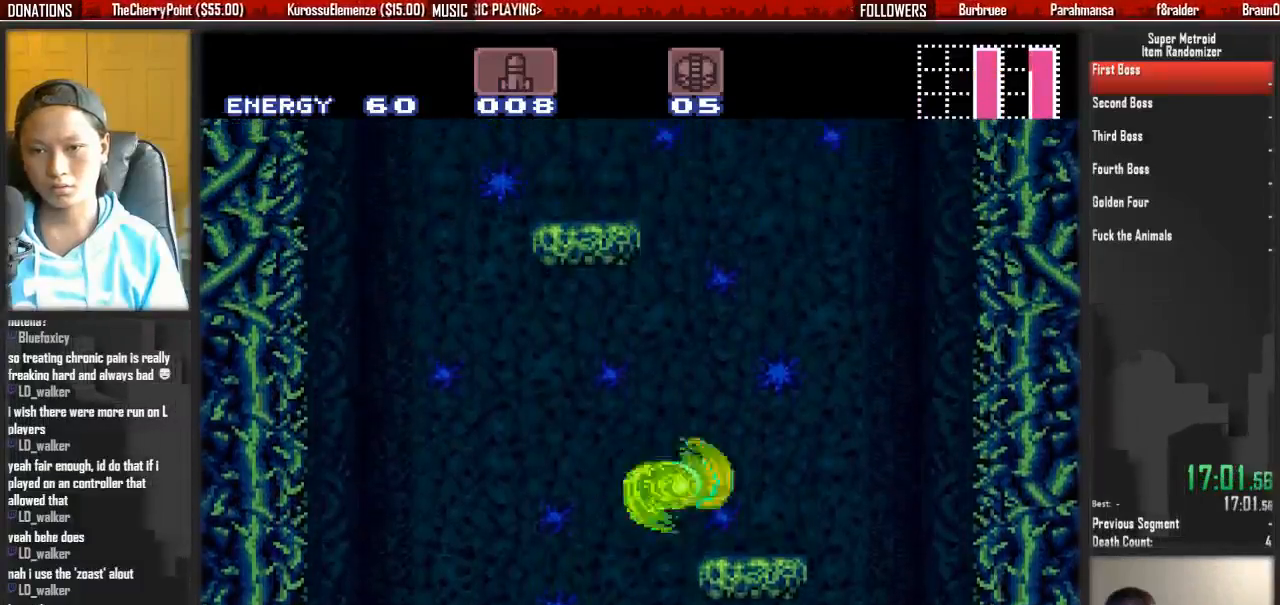
{"dt_ms": 500, "buttons": ["A", "DPAD_LEFT"], "events": [[50, "L1", "down"], [117, "B", "down"], [200, "A", "down"], [200, "B", "up"], [200, "L1", "up"], [350, "DPAD_LEFT", "down"], [350, "DPAD_RIGHT", "up"]]}
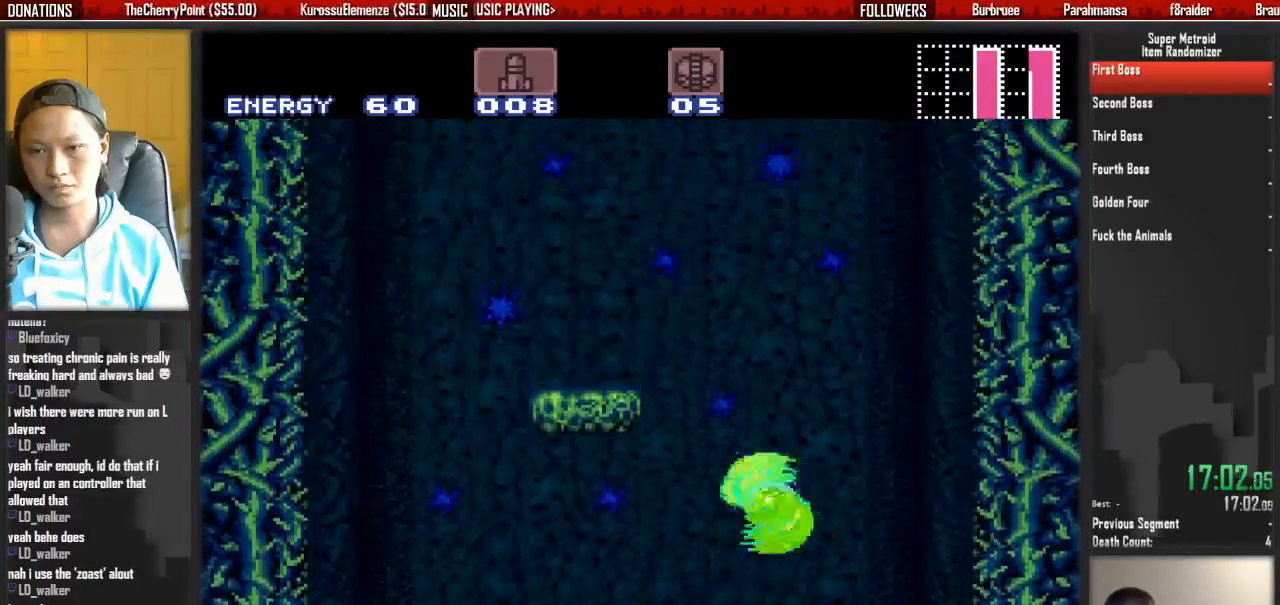
{"dt_ms": 500, "buttons": ["A", "DPAD_LEFT"], "events": [[333, "A", "up"], [333, "DPAD_LEFT", "up"], [333, "DPAD_RIGHT", "down"], [400, "A", "down"], [483, "DPAD_LEFT", "down"], [483, "DPAD_RIGHT", "up"]]}
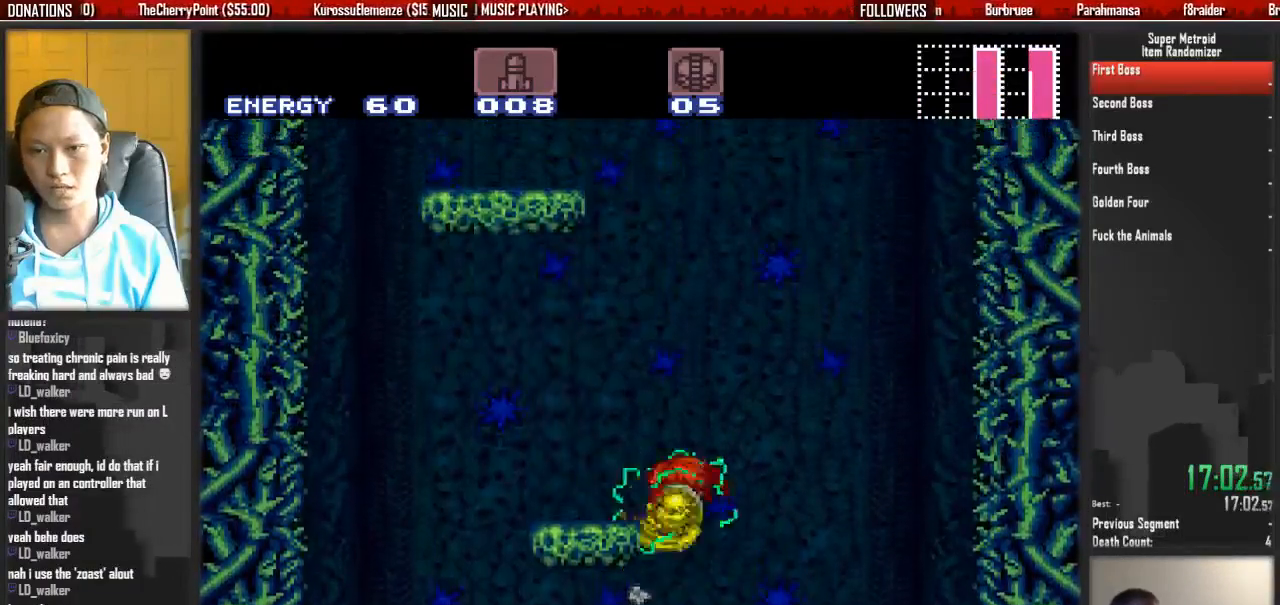
{"dt_ms": 500, "buttons": ["A", "DPAD_RIGHT"], "events": [[50, "A", "up"], [133, "L1", "down"], [217, "B", "down"], [217, "L1", "up"], [367, "A", "down"], [367, "B", "up"], [367, "DPAD_LEFT", "up"], [367, "DPAD_RIGHT", "down"]]}
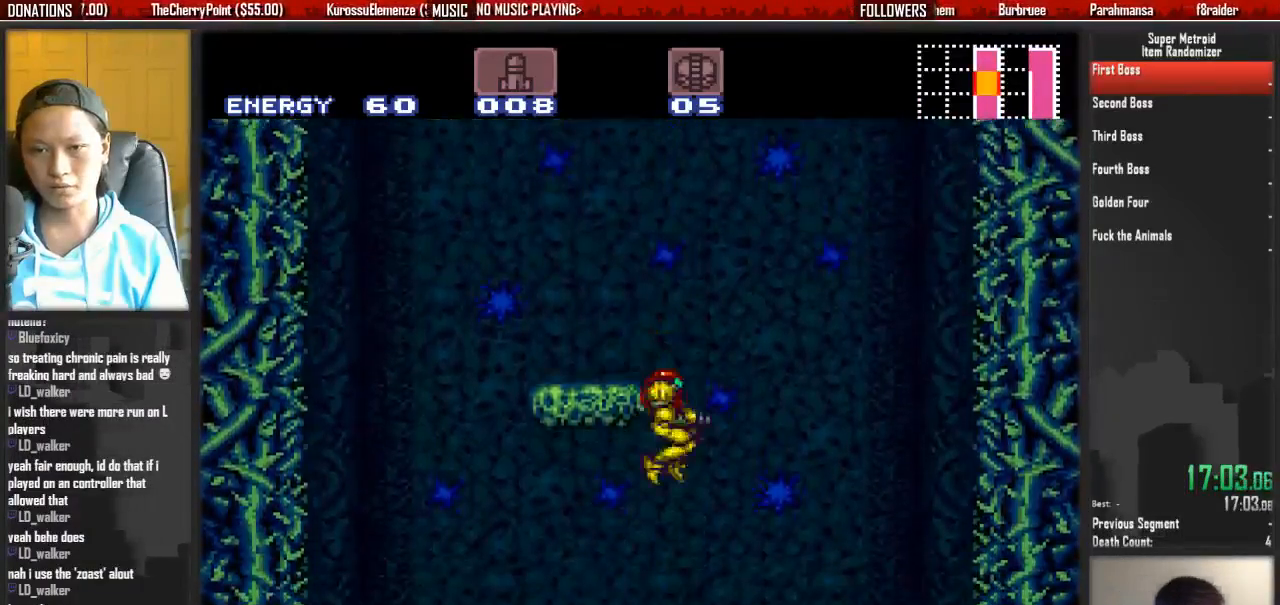
{"dt_ms": 500, "buttons": ["A", "DPAD_LEFT"], "events": [[183, "A", "up"], [417, "A", "down"], [417, "DPAD_LEFT", "down"], [417, "DPAD_RIGHT", "up"]]}
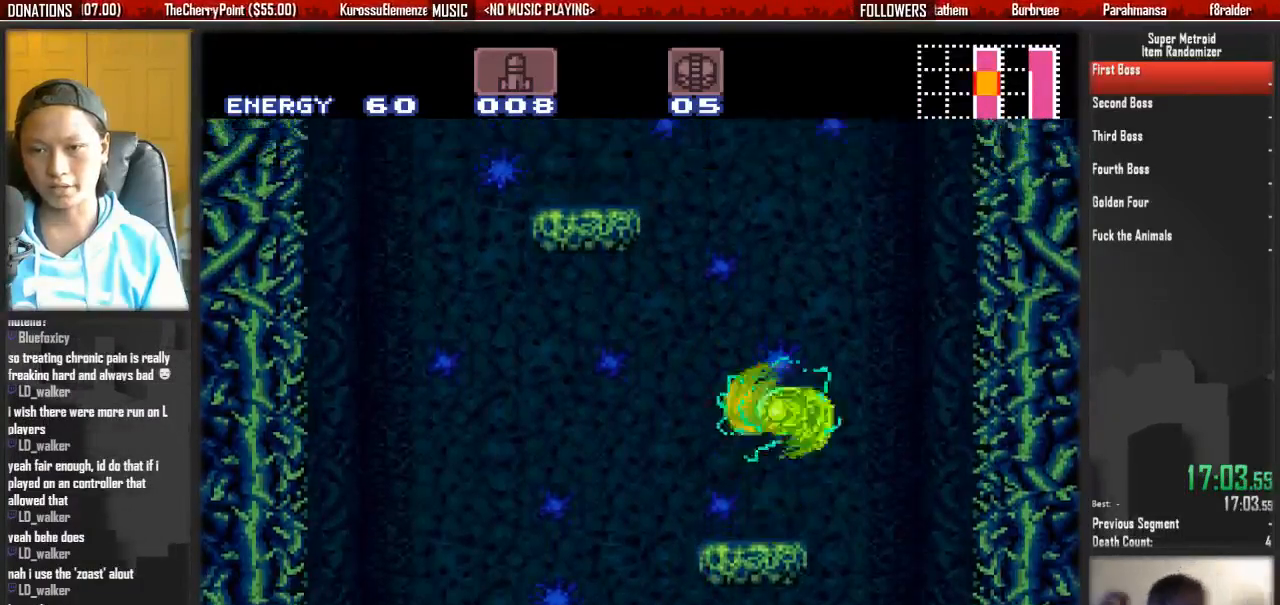
{"dt_ms": 500, "buttons": ["A", "DPAD_LEFT"], "events": [[300, "DPAD_LEFT", "up"], [383, "DPAD_RIGHT", "down"], [467, "DPAD_LEFT", "down"], [467, "DPAD_RIGHT", "up"]]}
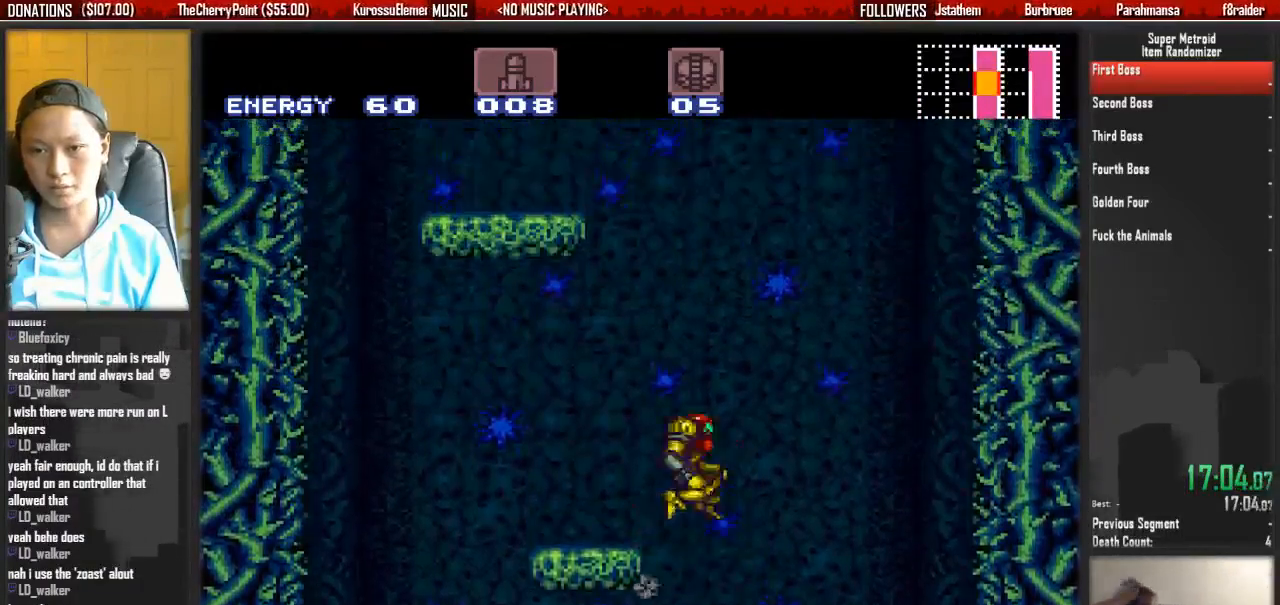
{"dt_ms": 500, "buttons": ["B"], "events": [[117, "A", "up"], [200, "L1", "down"], [283, "B", "down"], [350, "L1", "up"], [433, "DPAD_LEFT", "up"]]}
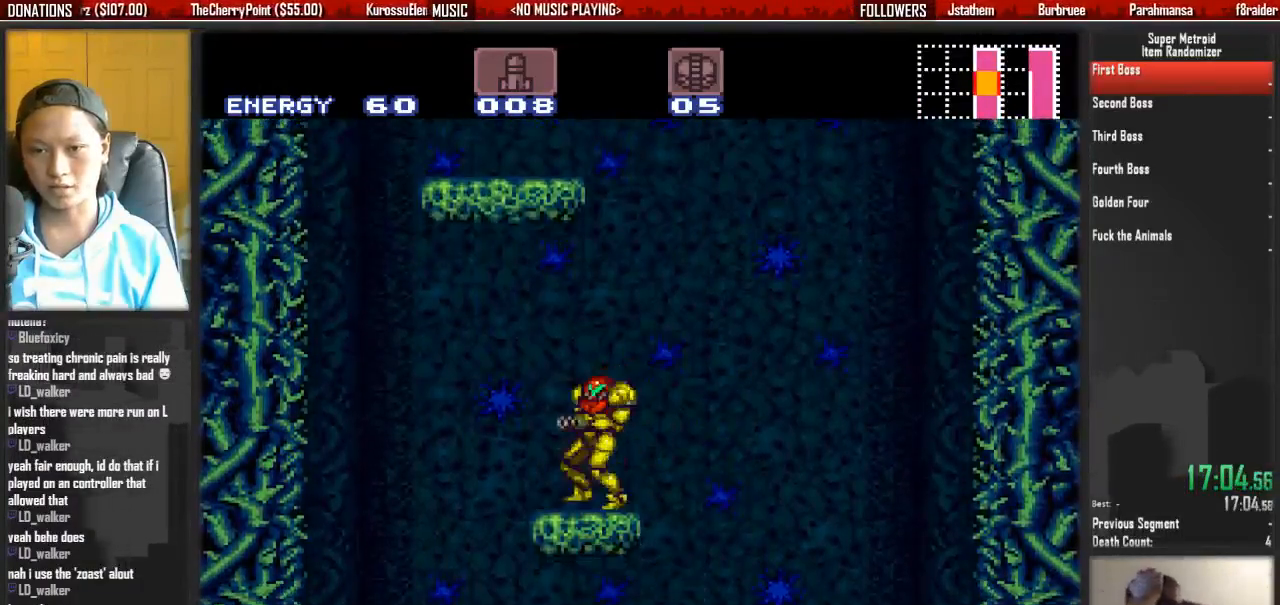
{"dt_ms": 500, "buttons": ["A"], "events": [[17, "DPAD_RIGHT", "down"], [83, "A", "down"], [83, "B", "up"], [250, "DPAD_RIGHT", "up"], [317, "DPAD_LEFT", "down"], [483, "DPAD_LEFT", "up"]]}
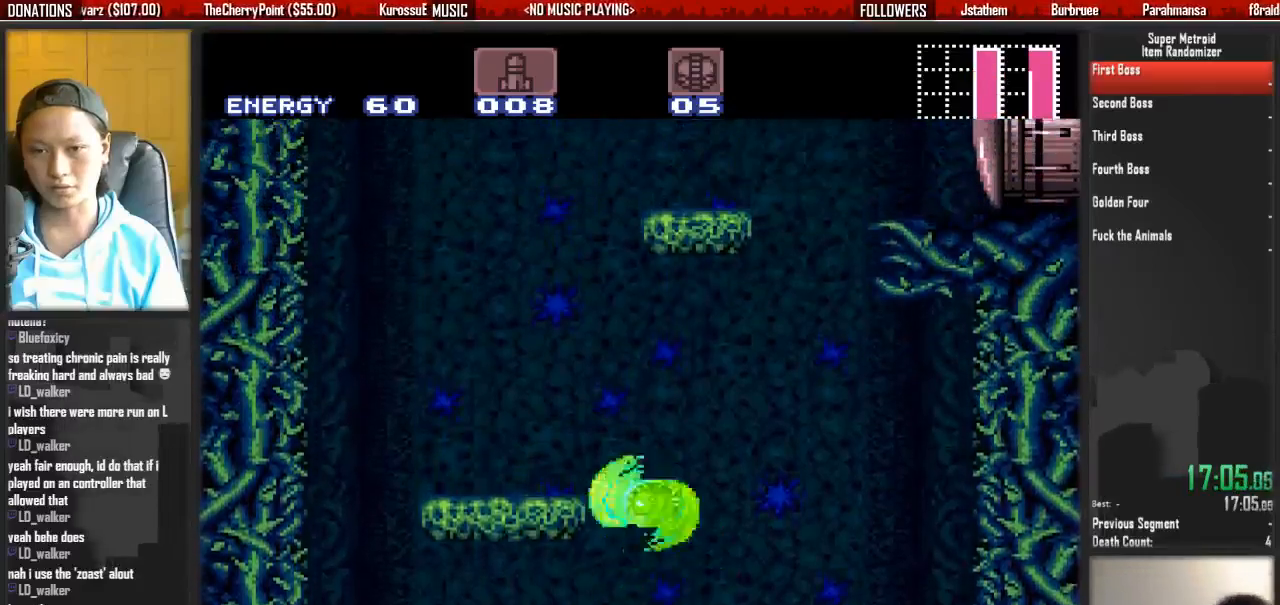
{"dt_ms": 500, "buttons": ["DPAD_LEFT"], "events": [[50, "A", "up"], [50, "DPAD_RIGHT", "down"], [133, "A", "down"], [217, "DPAD_LEFT", "down"], [217, "DPAD_RIGHT", "up"], [283, "A", "up"]]}
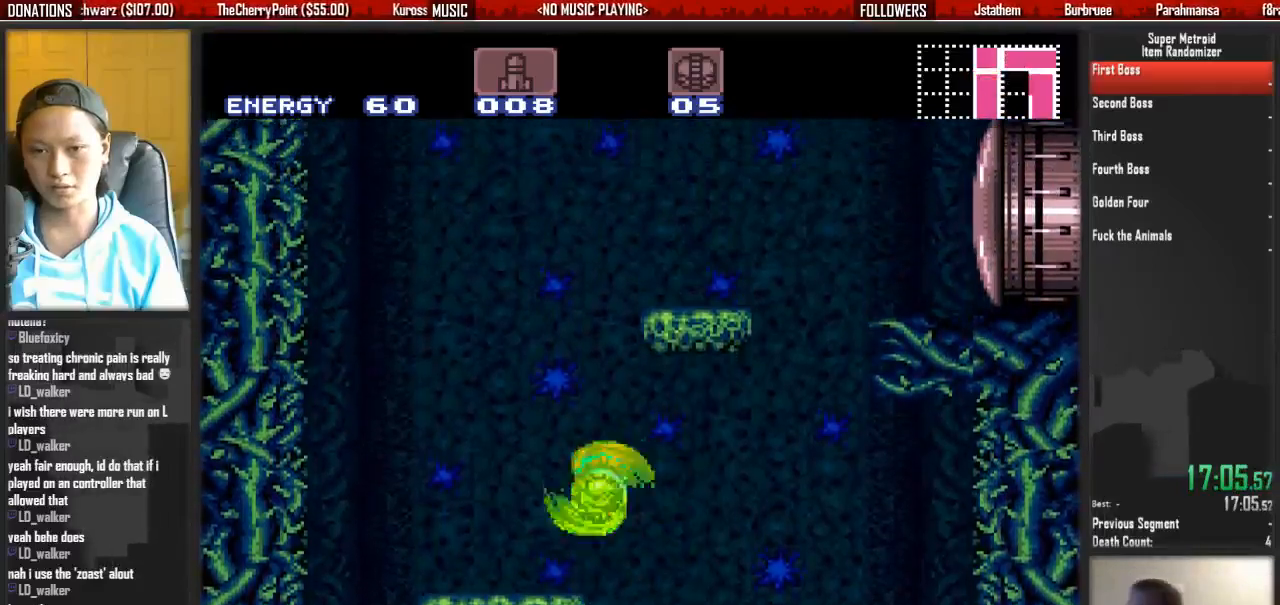
{"dt_ms": 500, "buttons": ["A", "DPAD_RIGHT"], "events": [[33, "B", "down"], [267, "A", "down"], [267, "B", "up"], [267, "DPAD_LEFT", "up"], [333, "DPAD_RIGHT", "down"]]}
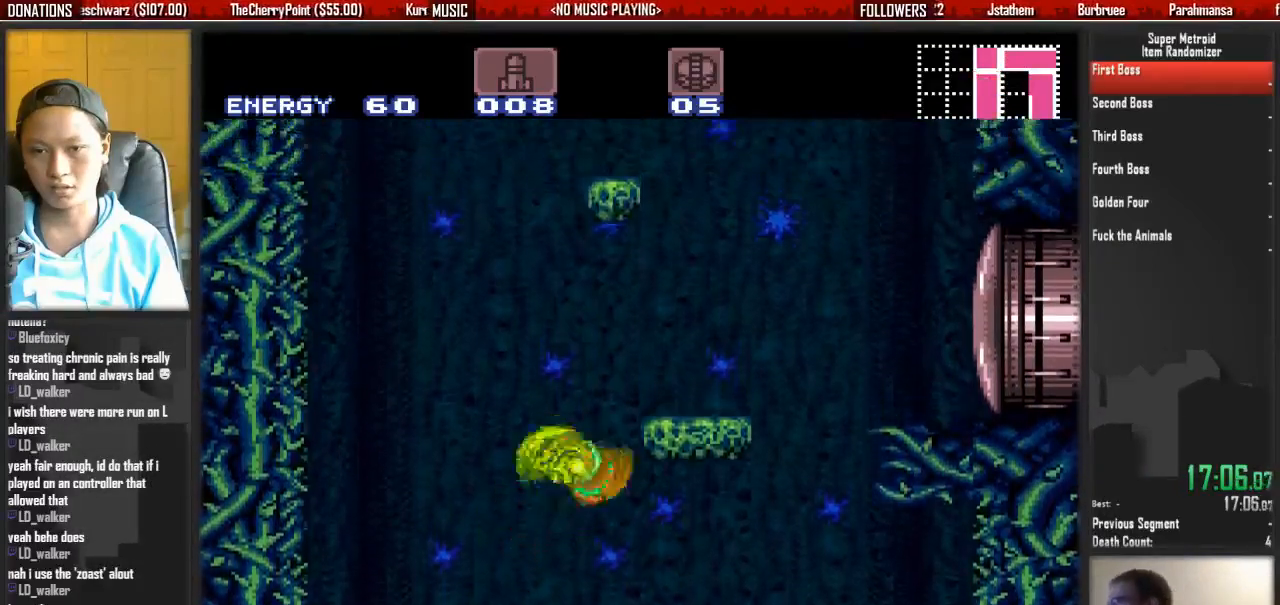
{"dt_ms": 500, "buttons": ["A", "DPAD_RIGHT"], "events": [[300, "A", "up"], [300, "L1", "down"], [383, "L1", "up"], [467, "A", "down"]]}
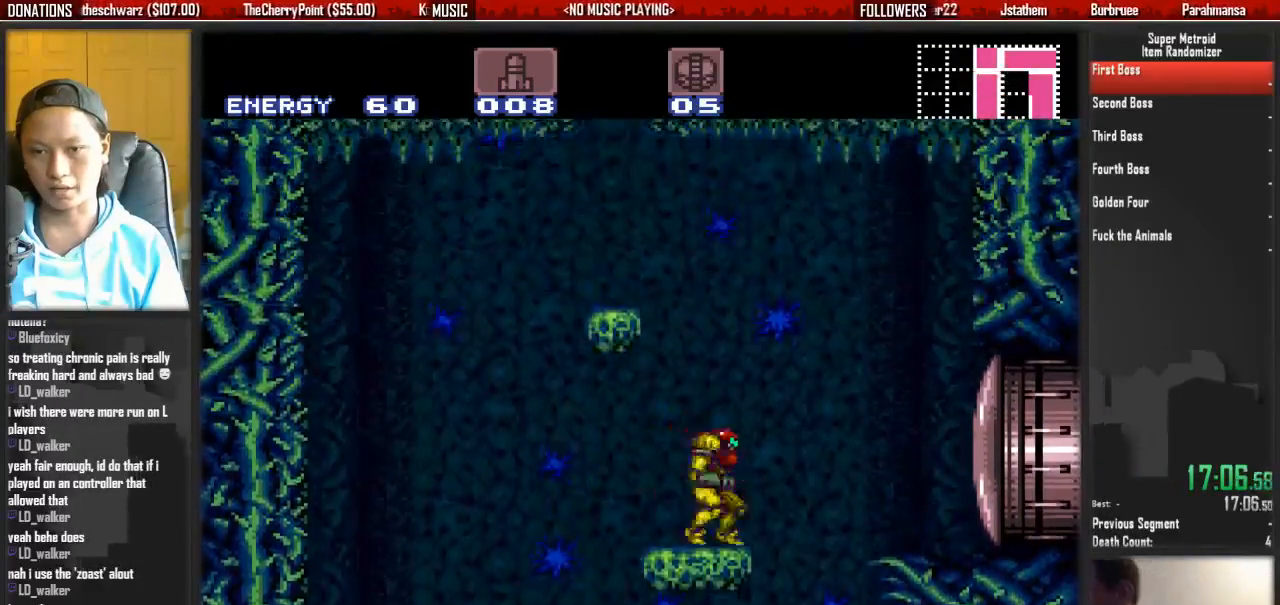
{"dt_ms": 500, "buttons": ["DPAD_UP"], "events": [[33, "DPAD_LEFT", "down"], [33, "DPAD_RIGHT", "up"], [433, "A", "up"], [433, "DPAD_LEFT", "up"], [433, "DPAD_UP", "down"]]}
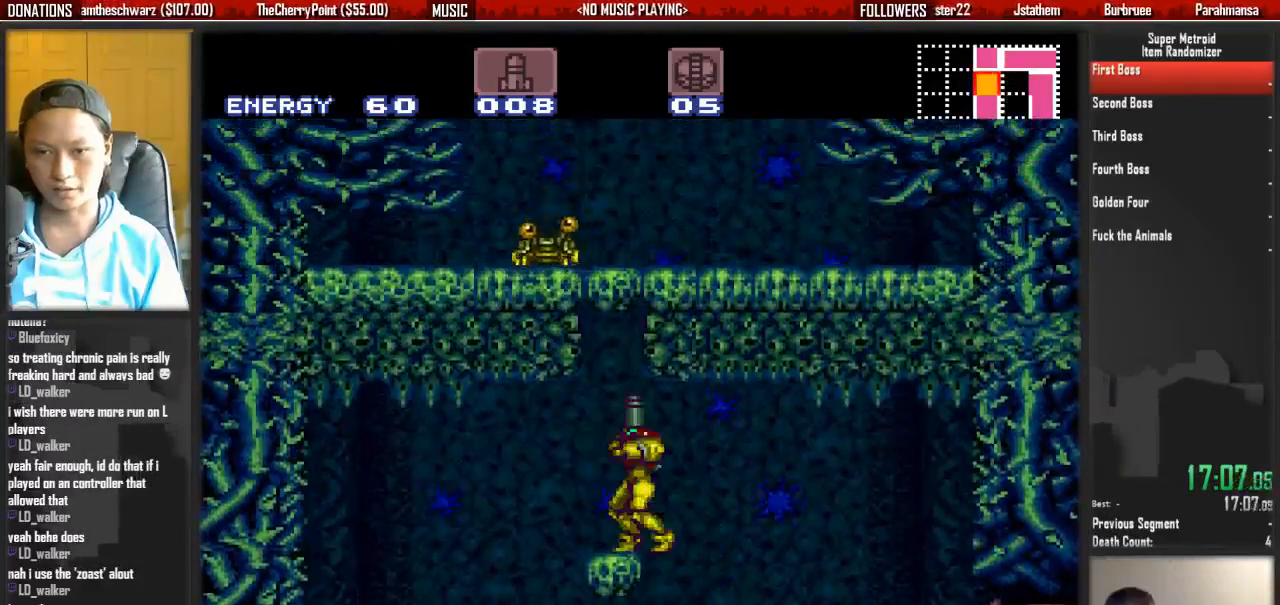
{"dt_ms": 500, "buttons": ["Y", "DPAD_UP"], "events": [[83, "X", "down"], [167, "X", "up"], [317, "Y", "down"], [400, "Y", "up"], [483, "Y", "down"]]}
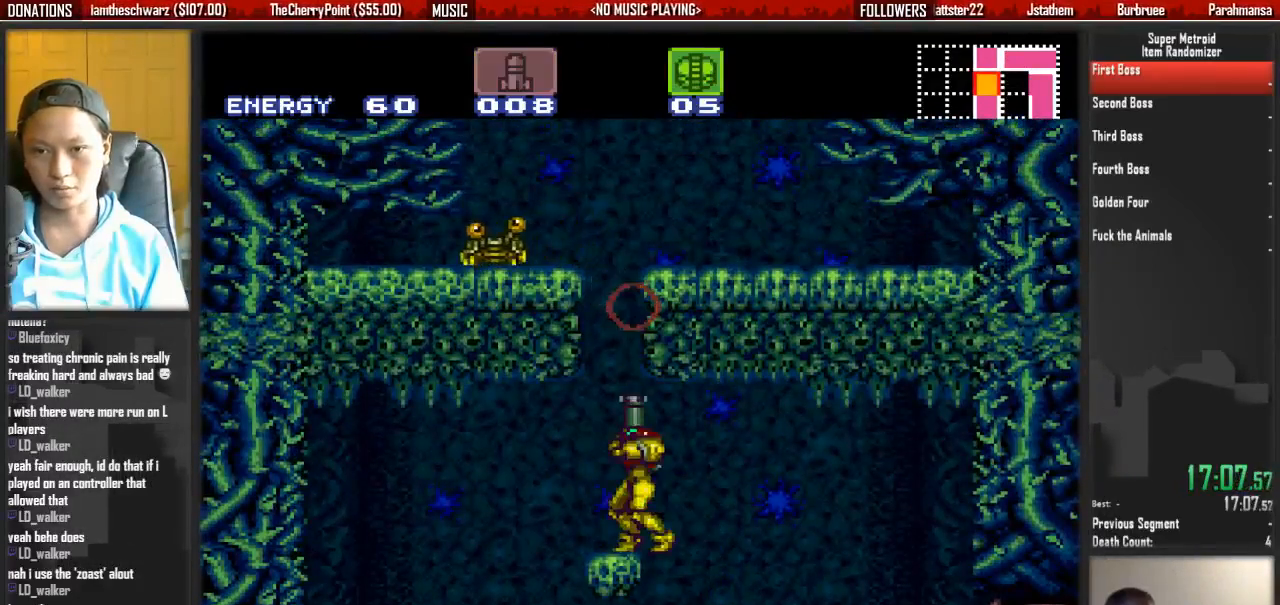
{"dt_ms": 500, "buttons": ["L1"], "events": [[50, "DPAD_LEFT", "down"], [50, "DPAD_UP", "up"], [50, "Y", "up"], [133, "DPAD_LEFT", "up"], [133, "L1", "down"], [367, "DPAD_RIGHT", "down"], [450, "DPAD_RIGHT", "up"]]}
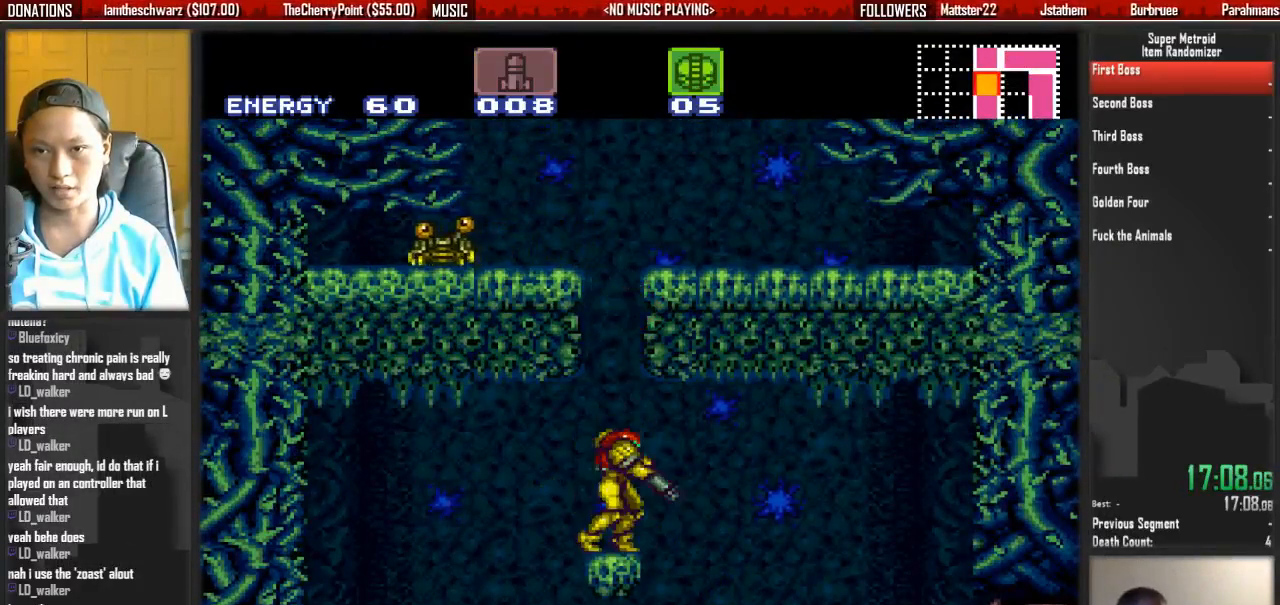
{"dt_ms": 500, "buttons": ["A", "DPAD_LEFT"], "events": [[33, "A", "down"], [33, "L1", "up"], [183, "DPAD_DOWN", "down"], [267, "DPAD_DOWN", "up"], [333, "DPAD_DOWN", "down"], [417, "DPAD_DOWN", "up"], [417, "DPAD_LEFT", "down"]]}
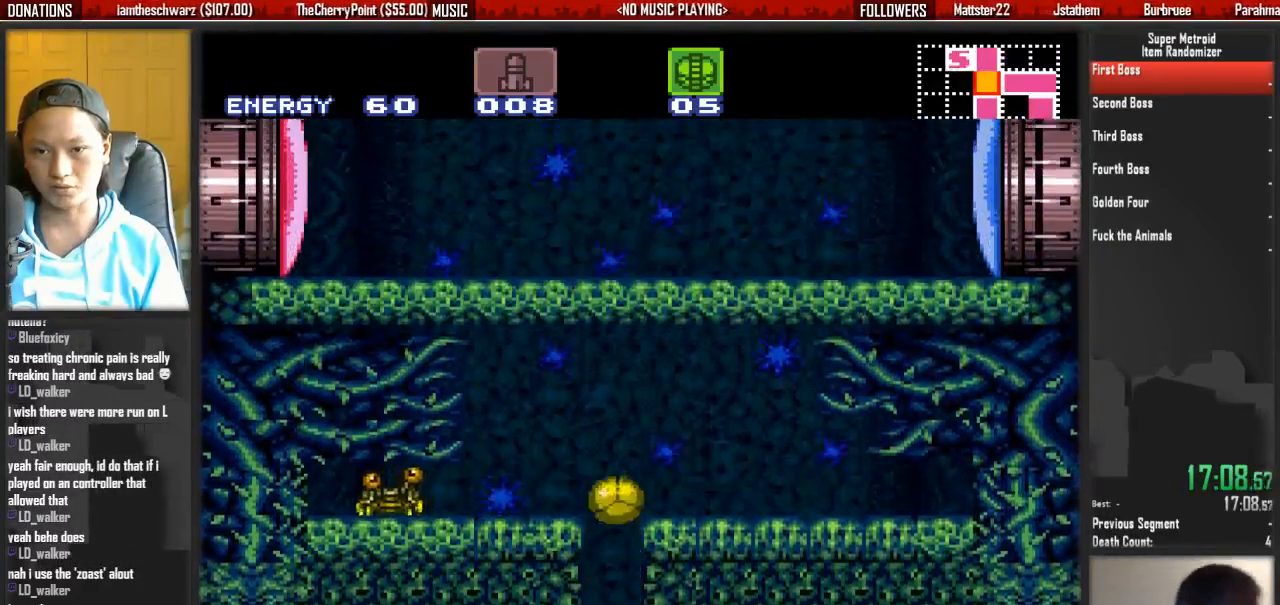
{"dt_ms": 500, "buttons": ["L1", "DPAD_UP", "DPAD_LEFT"], "events": [[150, "X", "down"], [300, "A", "up"], [300, "DPAD_LEFT", "up"], [300, "L1", "down"], [300, "X", "up"], [383, "DPAD_UP", "down"], [467, "DPAD_LEFT", "down"]]}
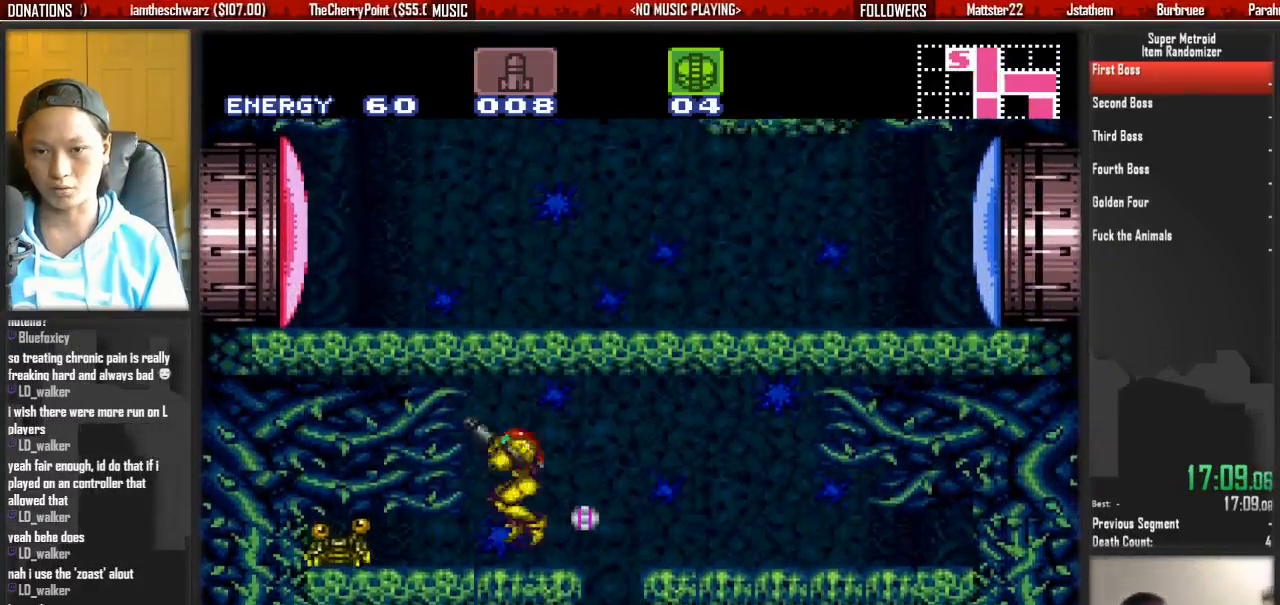
{"dt_ms": 500, "buttons": [], "events": [[33, "DPAD_UP", "up"], [117, "DPAD_LEFT", "up"], [200, "L1", "up"], [200, "X", "down"], [283, "DPAD_DOWN", "down"], [367, "X", "up"], [433, "DPAD_DOWN", "up"]]}
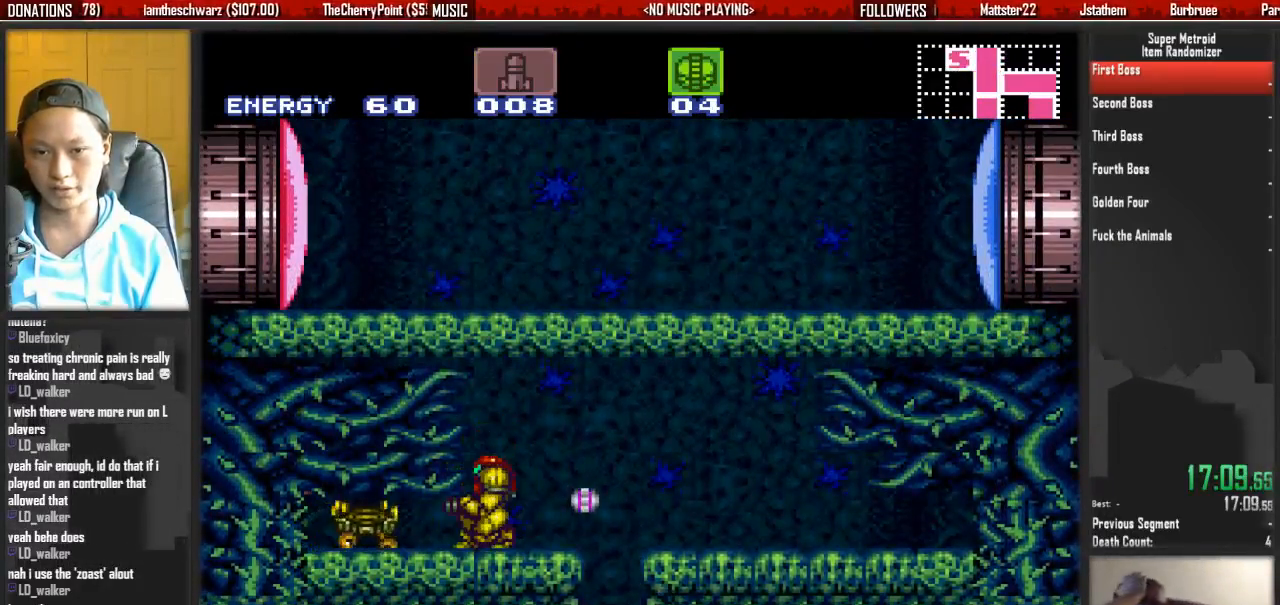
{"dt_ms": 500, "buttons": ["DPAD_DOWN"]}